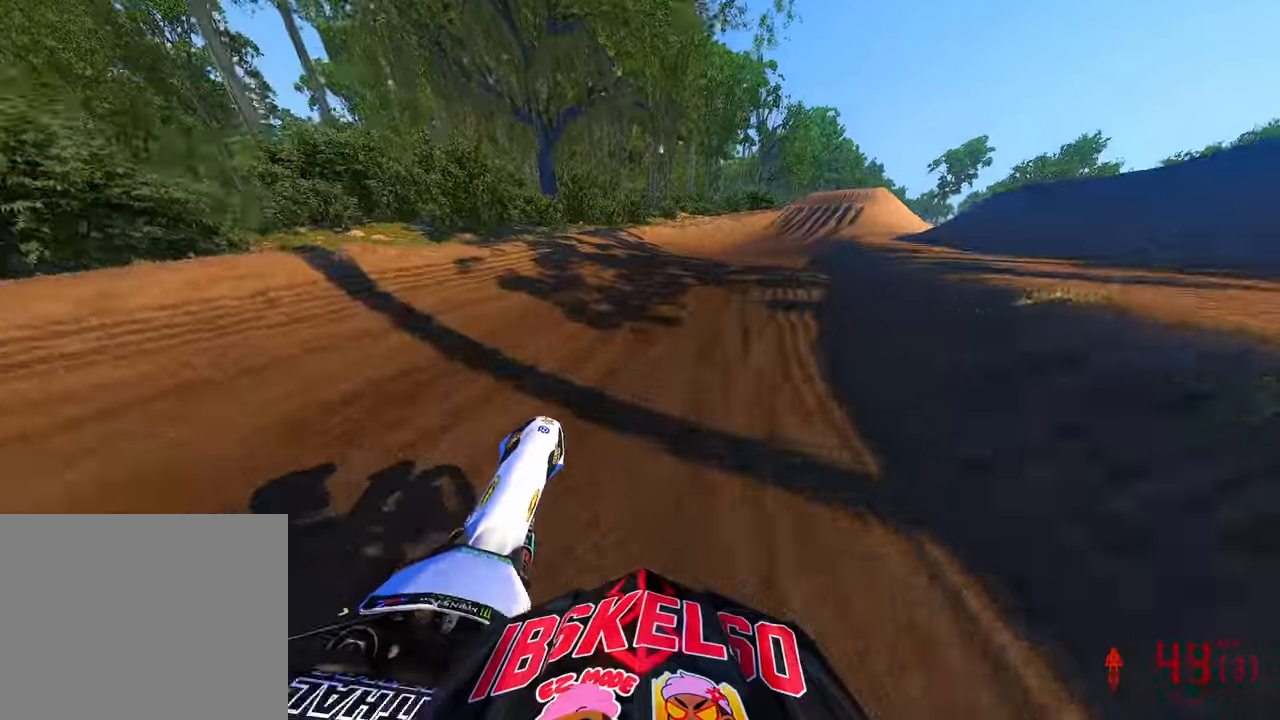
Gameplay with a controller (PlayStation layout); each line is a JSON object with the inputs held at the frame after it (dt_ms = milliseconds from this image to that frame). "button_events" lists button changes between this image and that frame as [ms after this image, input, new state], when the widget could be followed in between (sticks are given only as held states). Not read: HOME.
{"dt_ms": 500, "buttons": ["R2"], "left_stick": "up", "right_stick": "up-left", "button_events": [[100, "R3", "down"], [200, "R3", "up"]]}
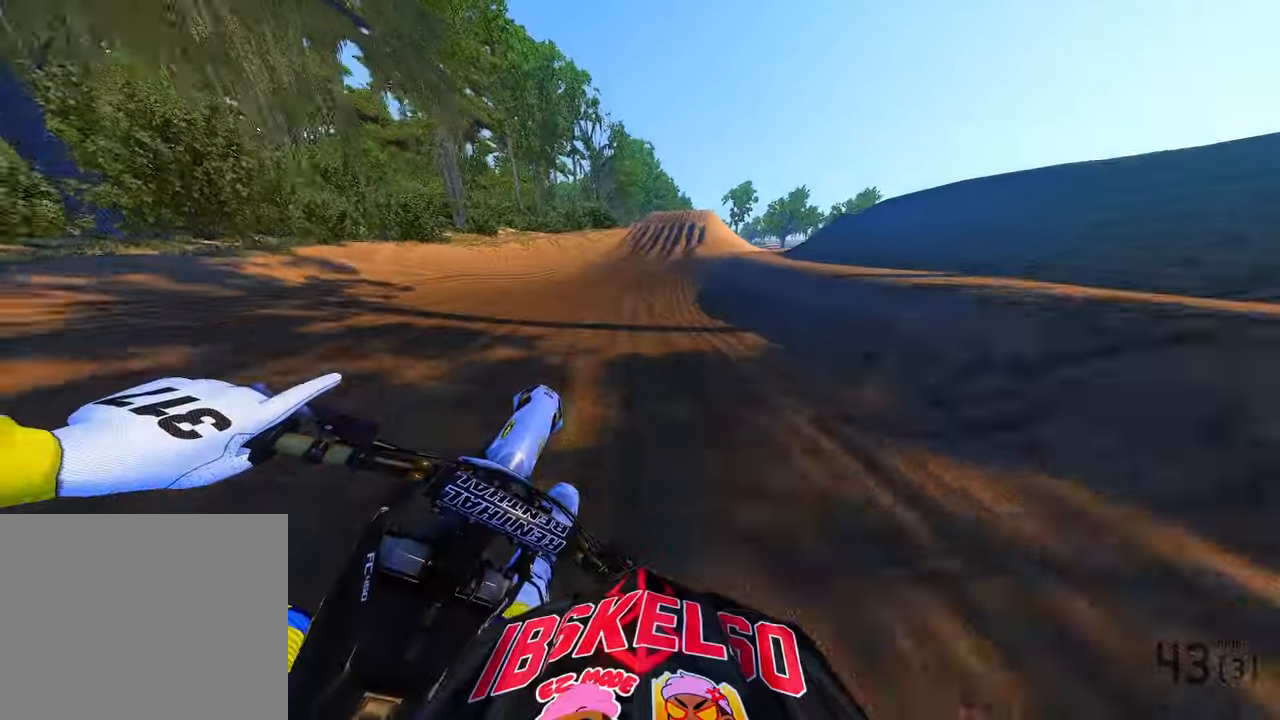
{"dt_ms": 500, "buttons": ["R2"], "left_stick": "up", "right_stick": "center", "button_events": [[150, "R3", "down"], [250, "R3", "up"]]}
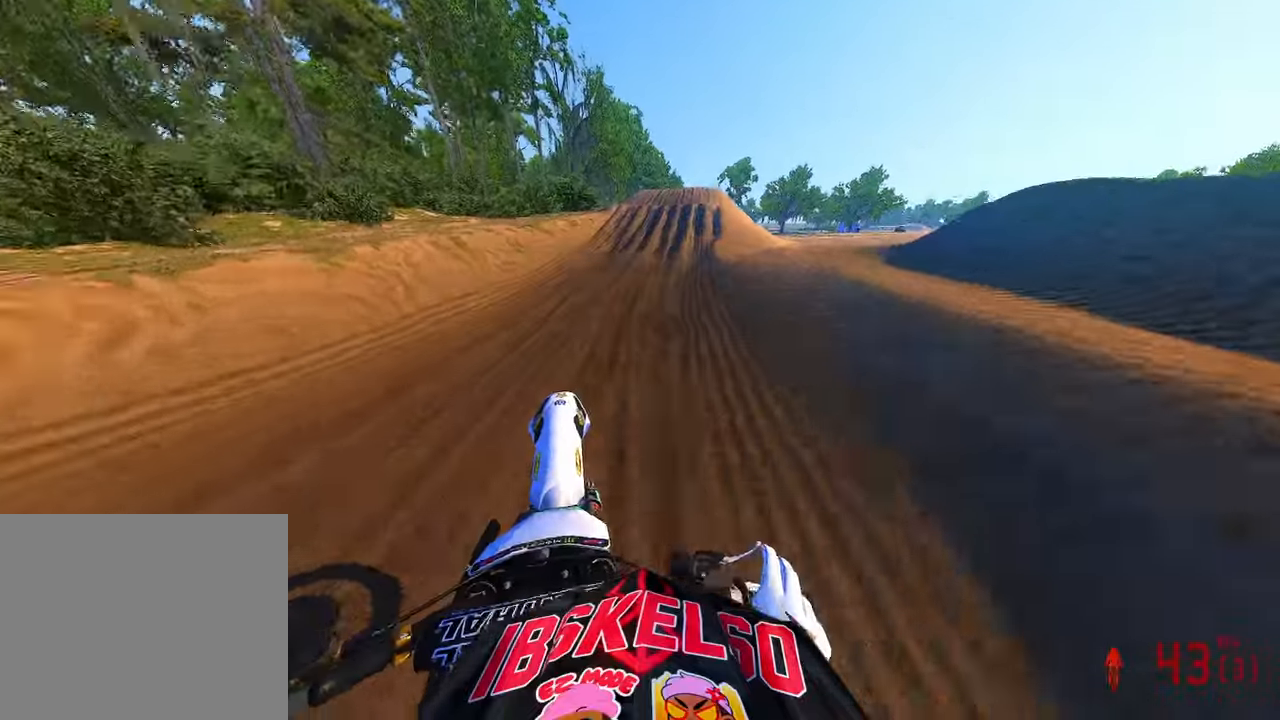
{"dt_ms": 500, "buttons": ["R2"], "left_stick": "center", "right_stick": "down-left", "button_events": []}
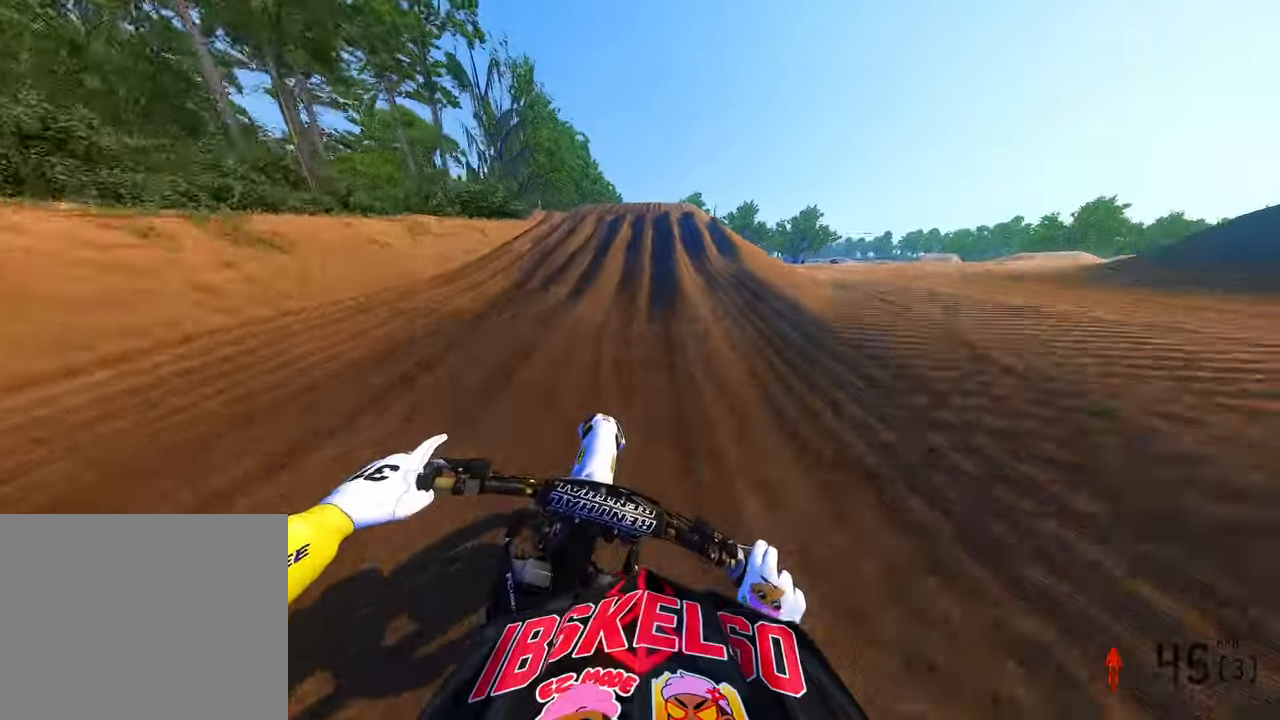
{"dt_ms": 500, "buttons": ["R2"], "left_stick": "center", "right_stick": "center", "button_events": []}
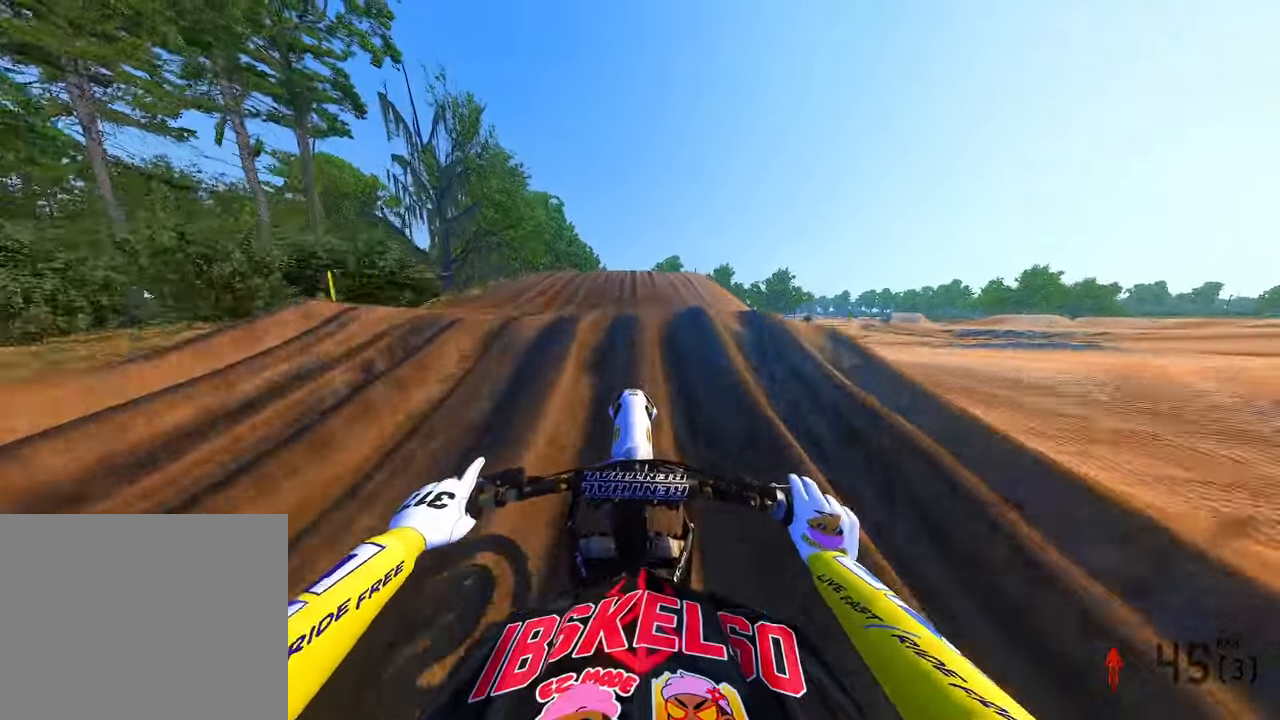
{"dt_ms": 500, "buttons": ["R2"], "left_stick": "center", "right_stick": "center", "button_events": [[116, "R3", "down"], [216, "R3", "up"], [233, "R2", "up"], [483, "R2", "down"]]}
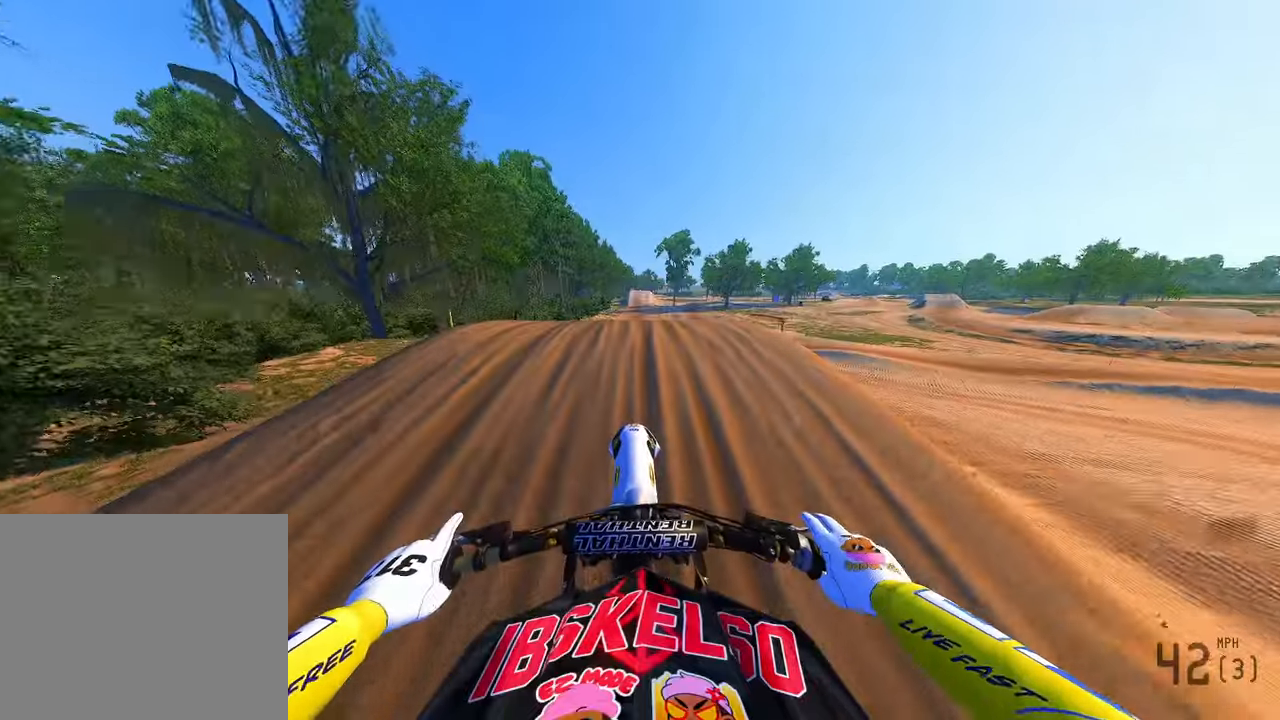
{"dt_ms": 500, "buttons": ["R2"], "left_stick": "center", "right_stick": "up", "button_events": [[16, "R3", "down"], [83, "R2", "up"], [116, "R3", "up"], [233, "R2", "down"]]}
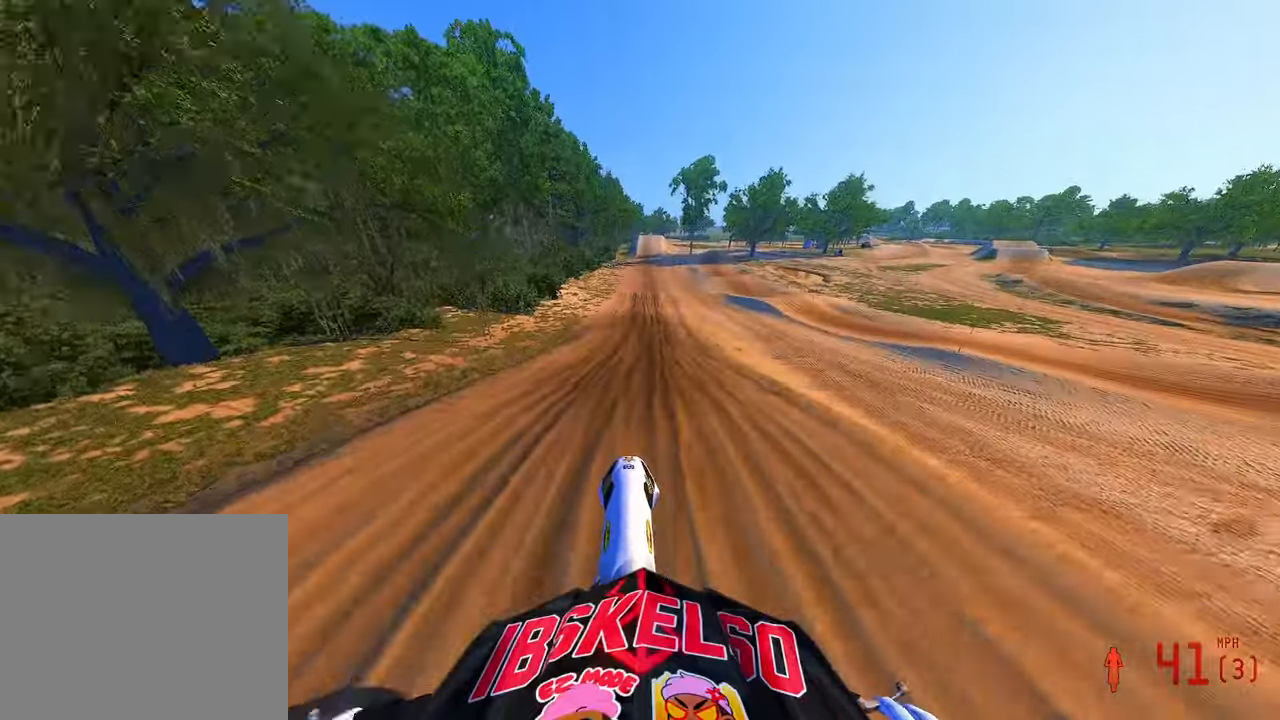
{"dt_ms": 500, "buttons": ["R2"], "left_stick": "up-left", "right_stick": "up", "button_events": []}
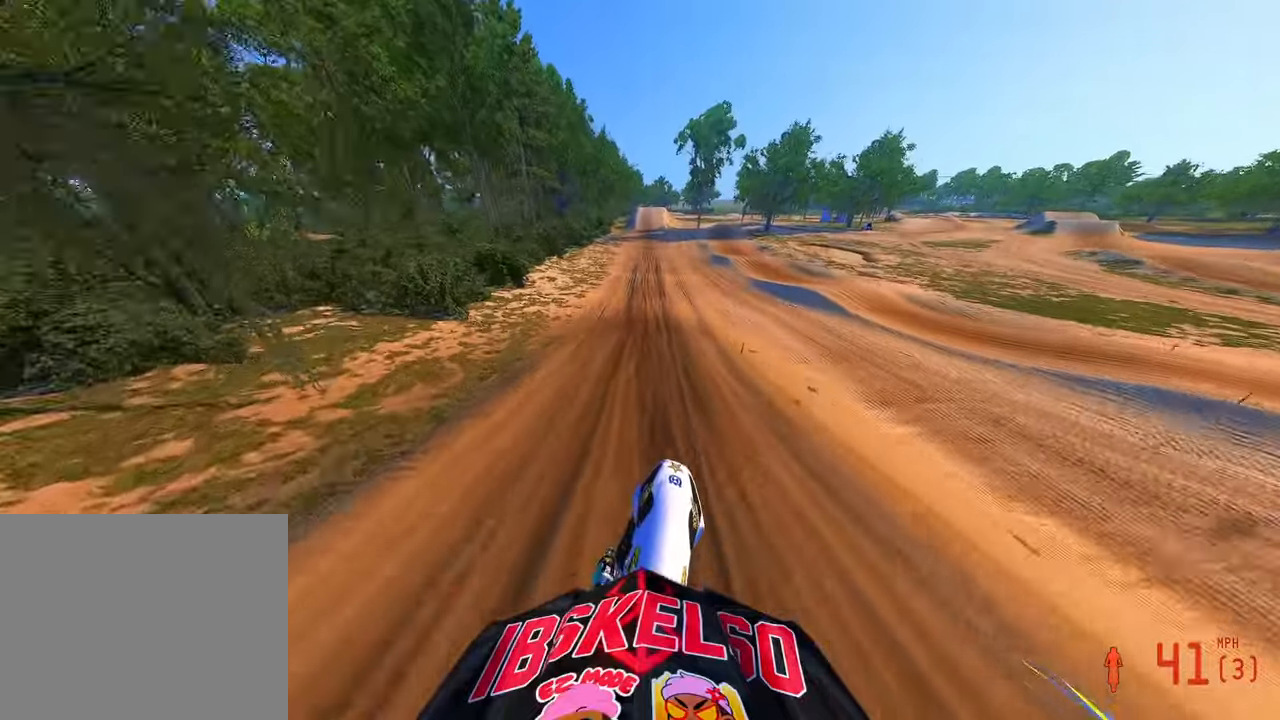
{"dt_ms": 500, "buttons": ["R2"], "left_stick": "center", "right_stick": "center", "button_events": []}
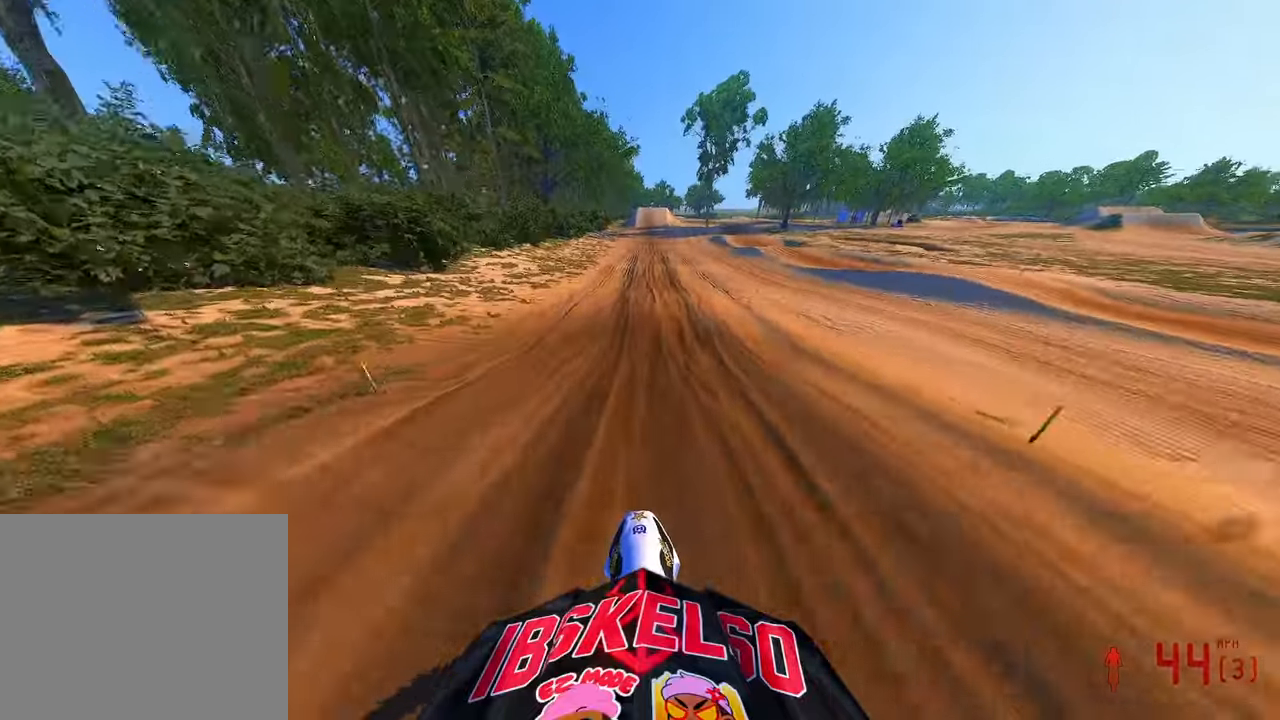
{"dt_ms": 500, "buttons": ["R2"], "left_stick": "center", "right_stick": "down", "button_events": []}
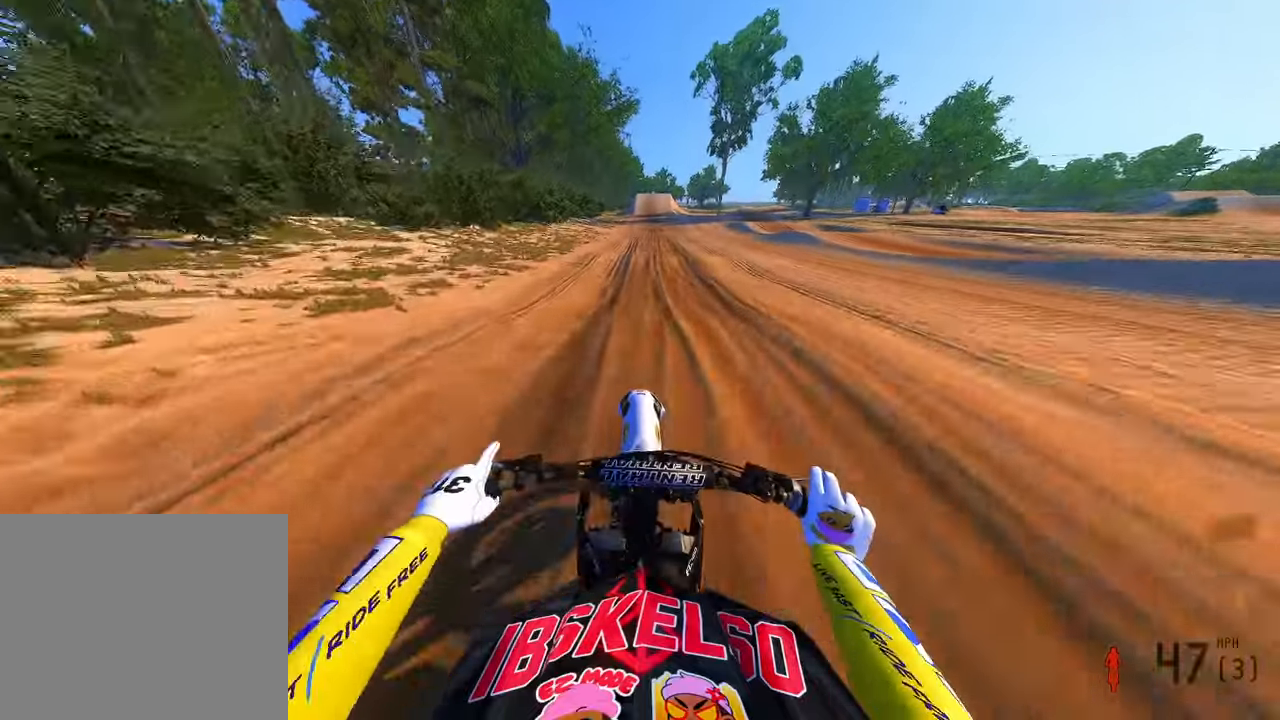
{"dt_ms": 500, "buttons": ["R2"], "left_stick": "center", "right_stick": "down", "button_events": []}
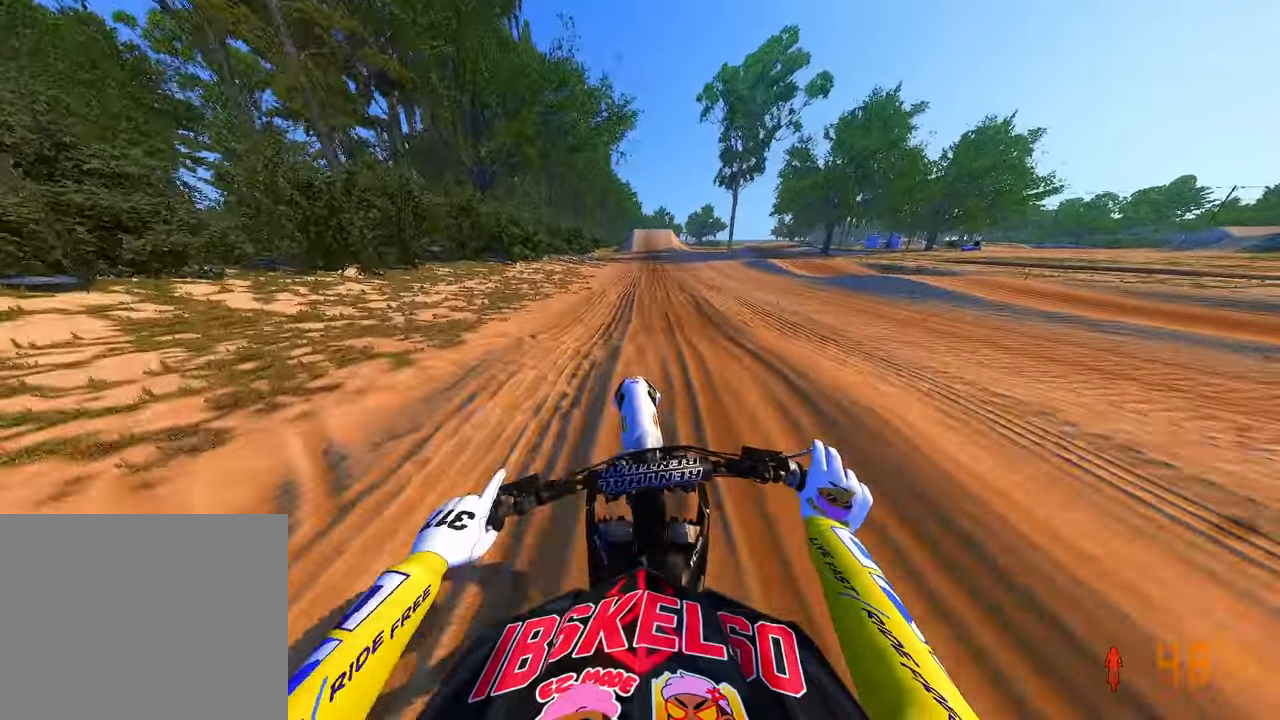
{"dt_ms": 500, "buttons": ["R2"], "left_stick": "center", "right_stick": "down", "button_events": []}
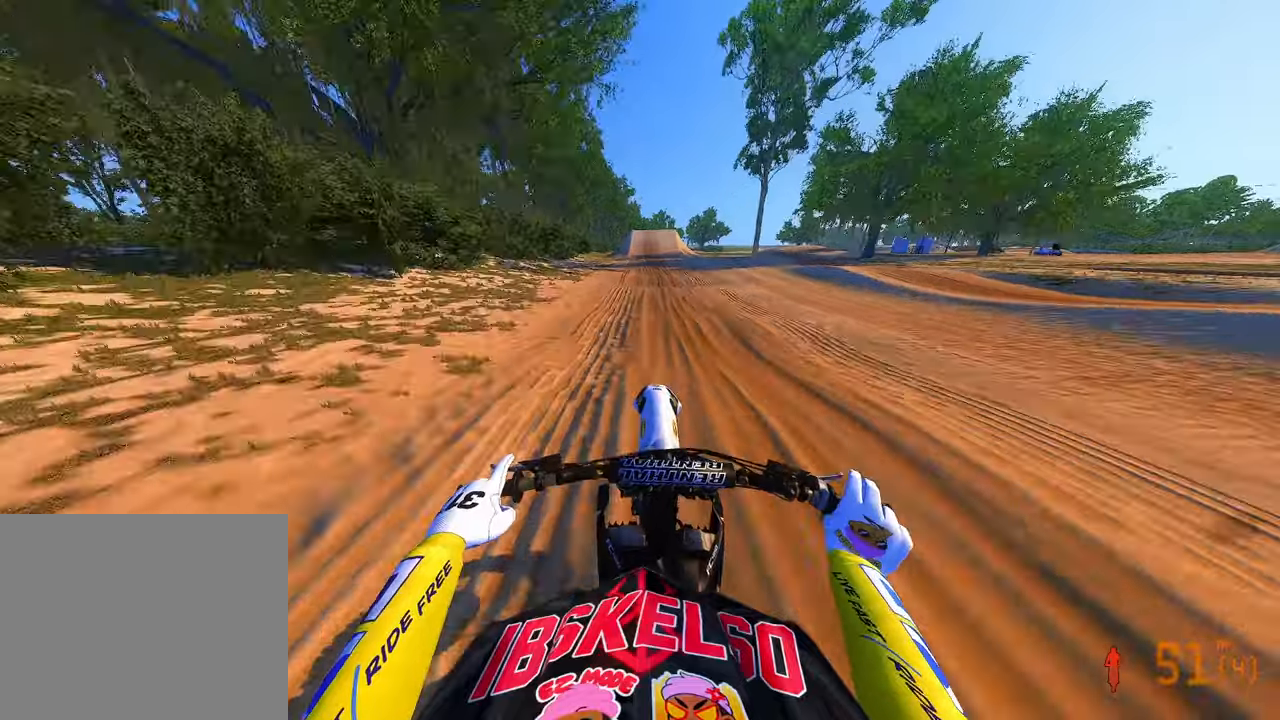
{"dt_ms": 500, "buttons": ["R2"], "left_stick": "center", "right_stick": "down", "button_events": []}
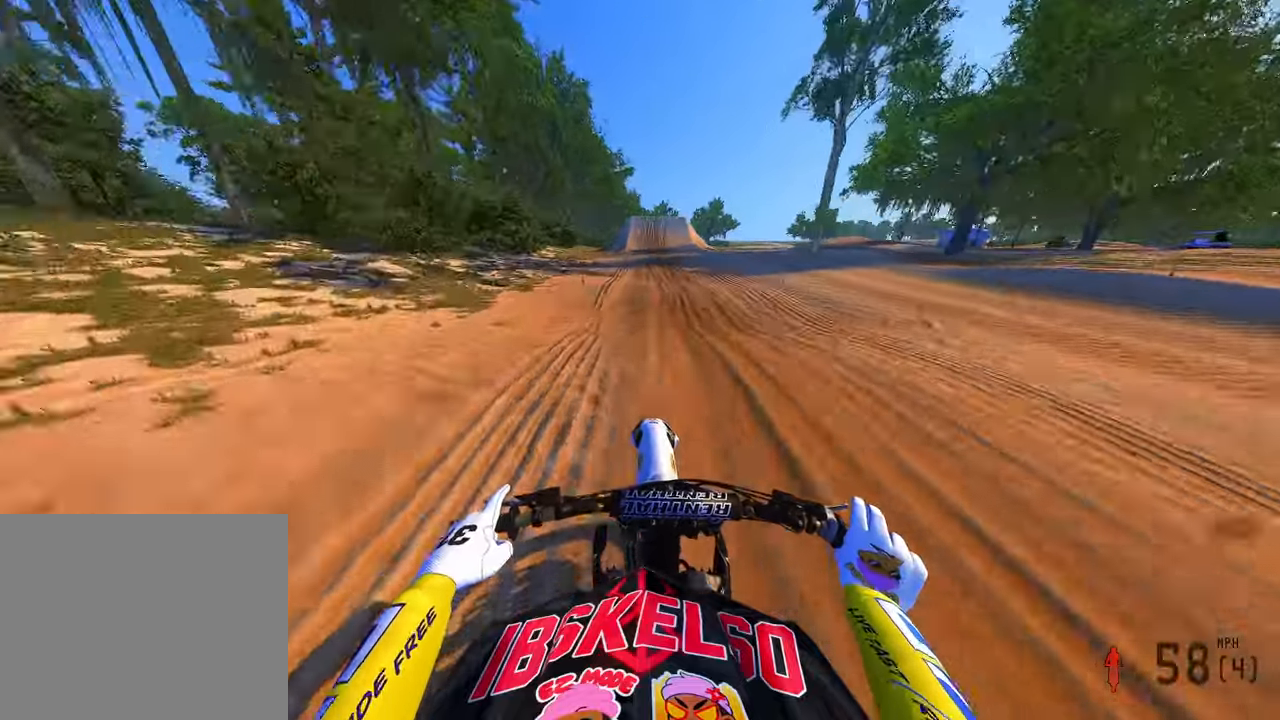
{"dt_ms": 500, "buttons": ["R2"], "left_stick": "center", "right_stick": "down", "button_events": []}
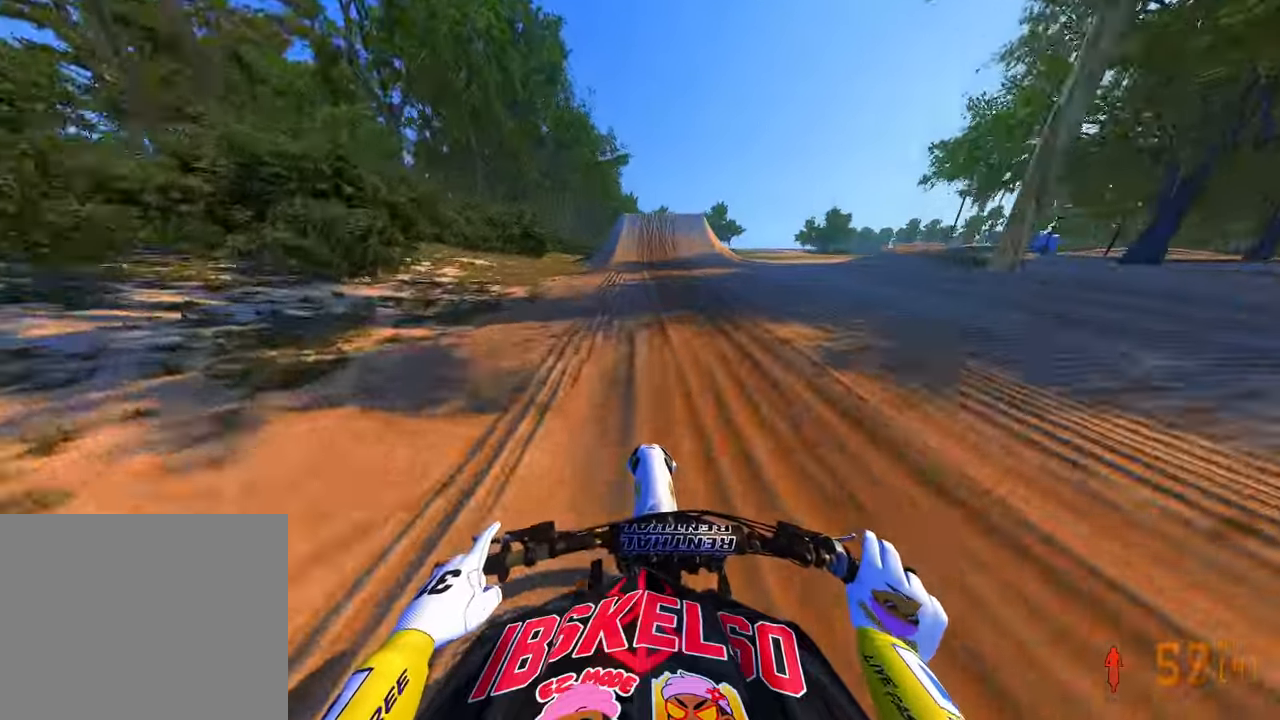
{"dt_ms": 500, "buttons": ["R2"], "left_stick": "center", "right_stick": "down-left", "button_events": []}
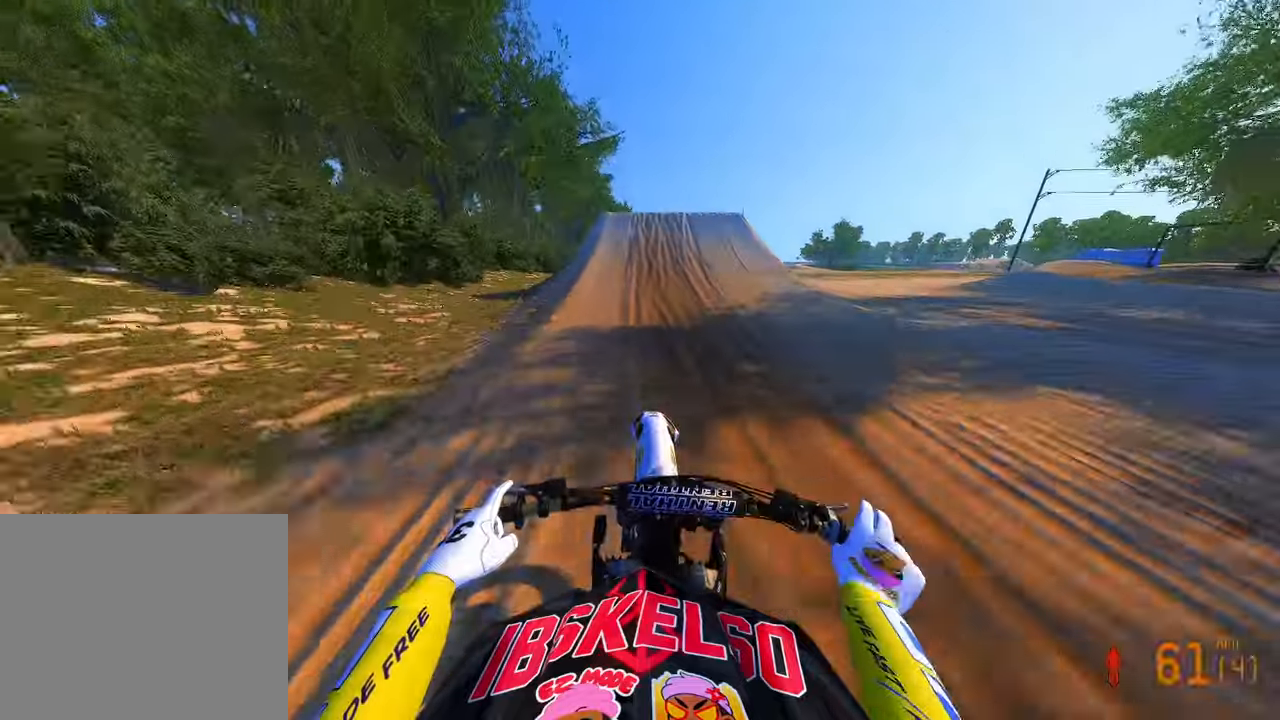
{"dt_ms": 500, "buttons": [], "left_stick": "up-left", "right_stick": "down-left", "button_events": [[33, "R2", "up"]]}
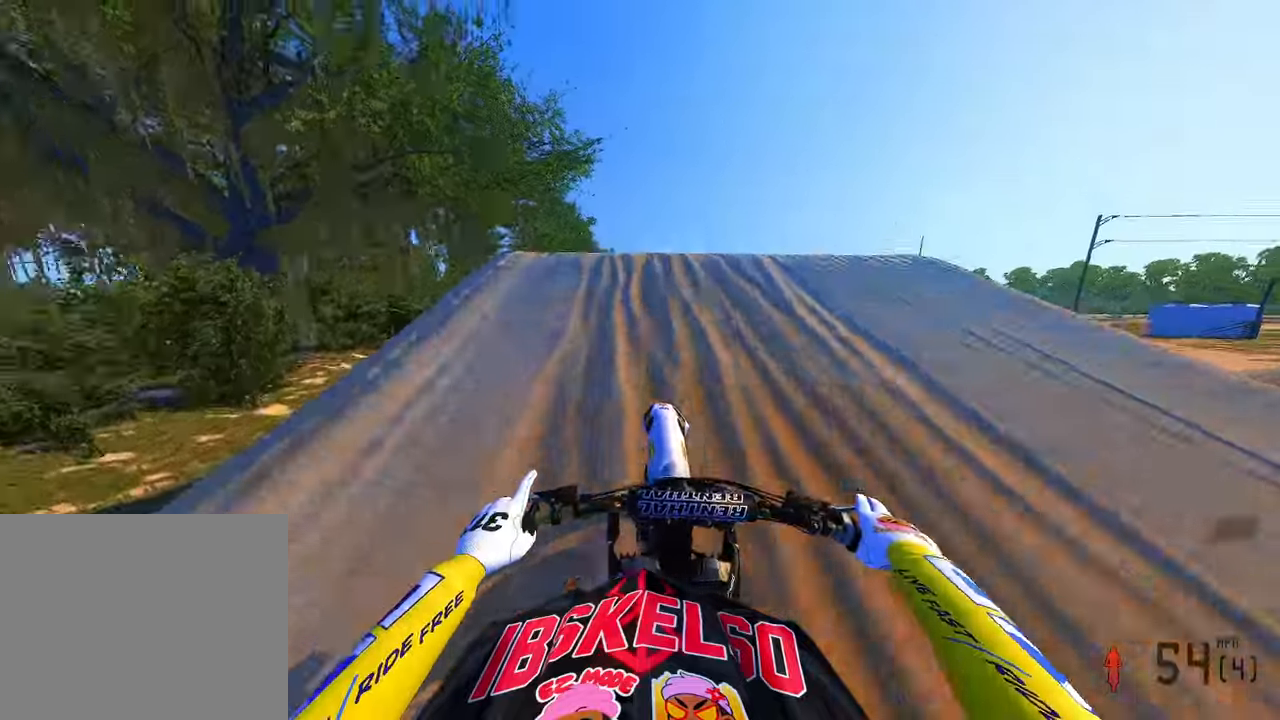
{"dt_ms": 500, "buttons": [], "left_stick": "up-right", "right_stick": "down-right", "button_events": [[83, "R3", "down"], [183, "R3", "up"]]}
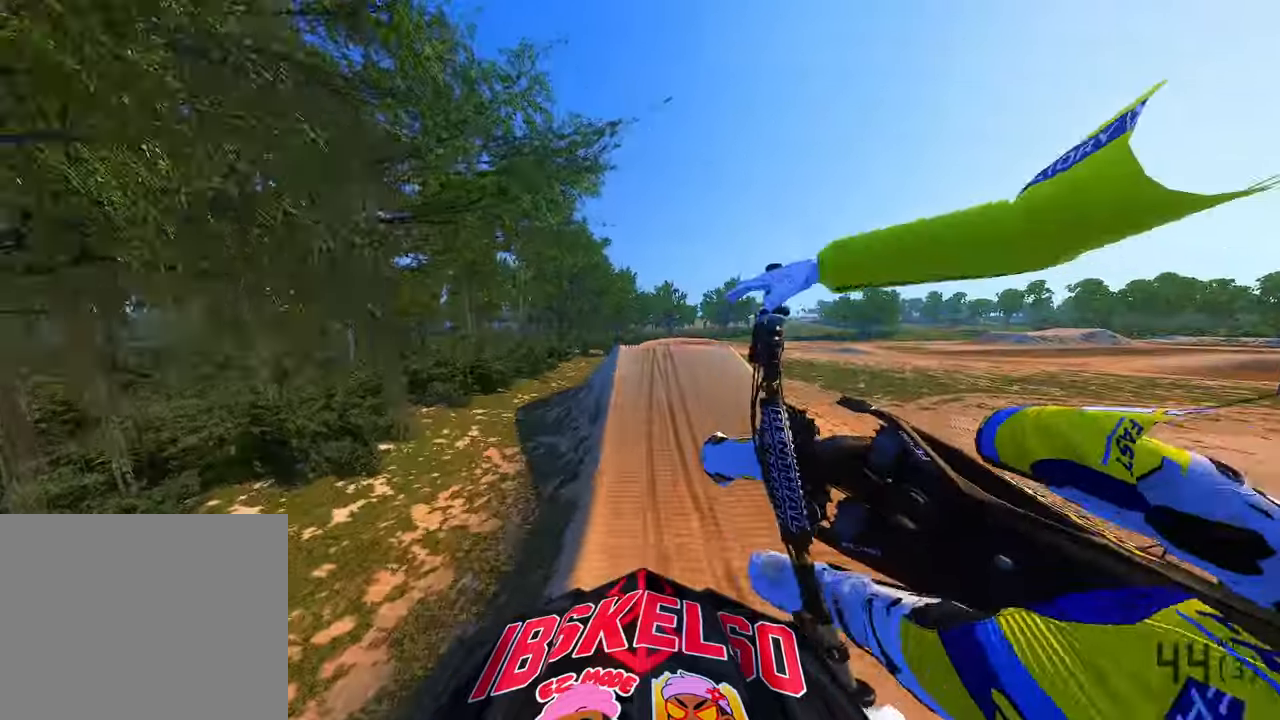
{"dt_ms": 1000, "buttons": [], "left_stick": "up-left", "right_stick": "up", "button_events": [[200, "R2", "down"], [283, "R3", "down"], [383, "R3", "up"], [700, "R2", "up"], [700, "R3", "down"], [833, "R3", "up"]]}
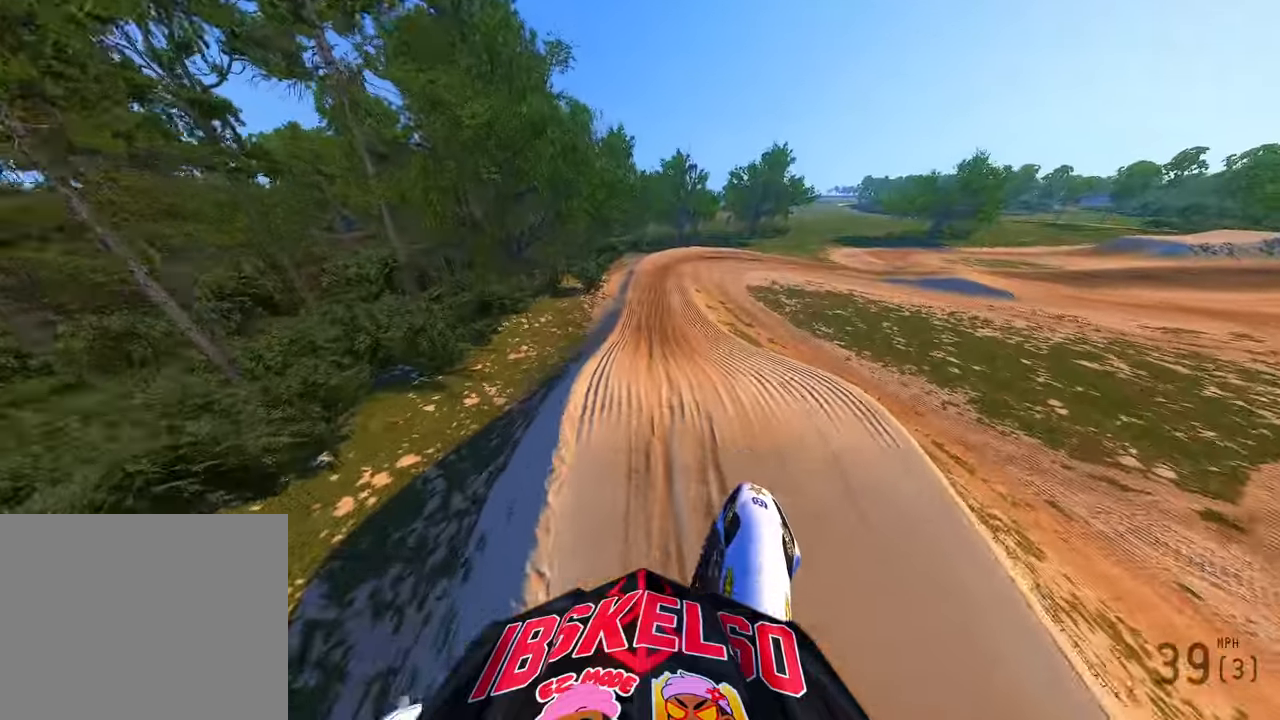
{"dt_ms": 500, "buttons": ["R2", "R3"], "left_stick": "up-right", "right_stick": "up", "button_events": [[233, "R2", "down"], [400, "R3", "down"]]}